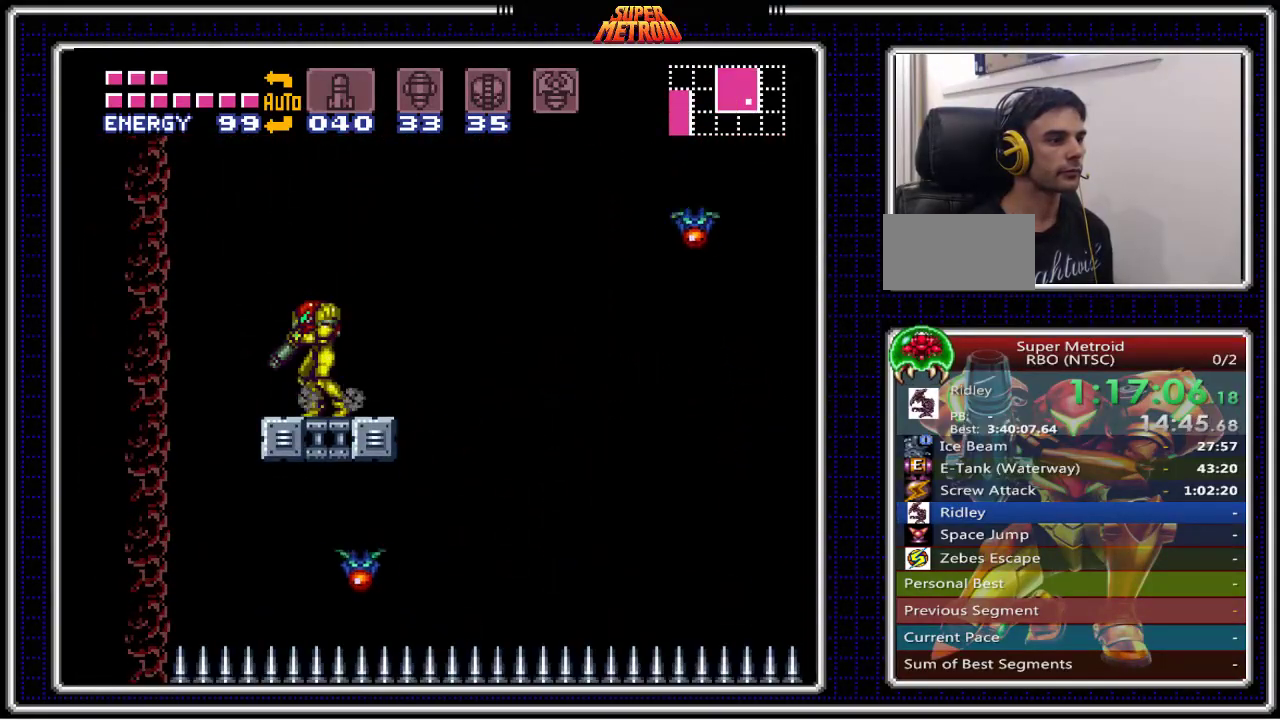
Gameplay with a controller (Nintendo layout); each line is a JSON object with the inputs held at the frame after it. "events" lists button and stick changes between this image and that frame as [ms after this image, input, new state], when the widget could be followed in between. Not read: L1 L3 R1 R3.
{"buttons": ["B", "X"], "events": [[400, "DPAD_LEFT", "down"], [450, "DPAD_LEFT", "up"], [483, "X", "down"]]}
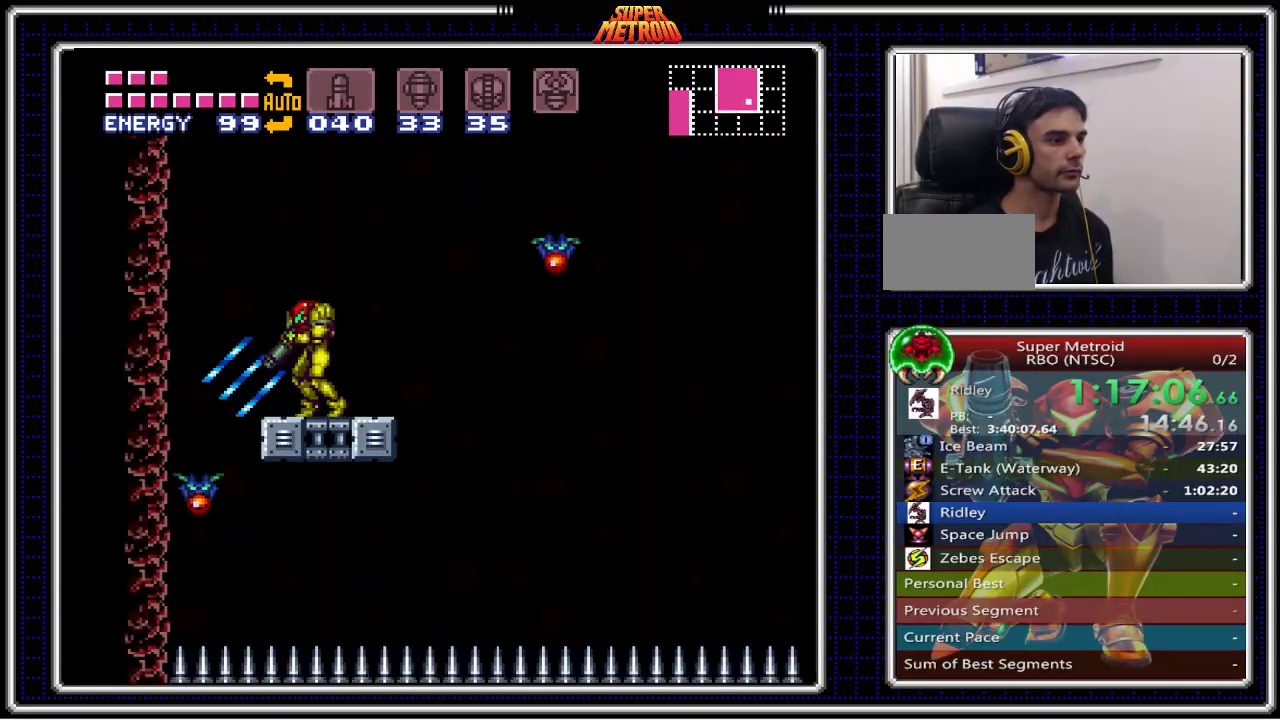
{"buttons": ["B", "DPAD_RIGHT"], "events": [[100, "X", "up"], [233, "X", "down"], [367, "X", "up"], [450, "DPAD_RIGHT", "down"]]}
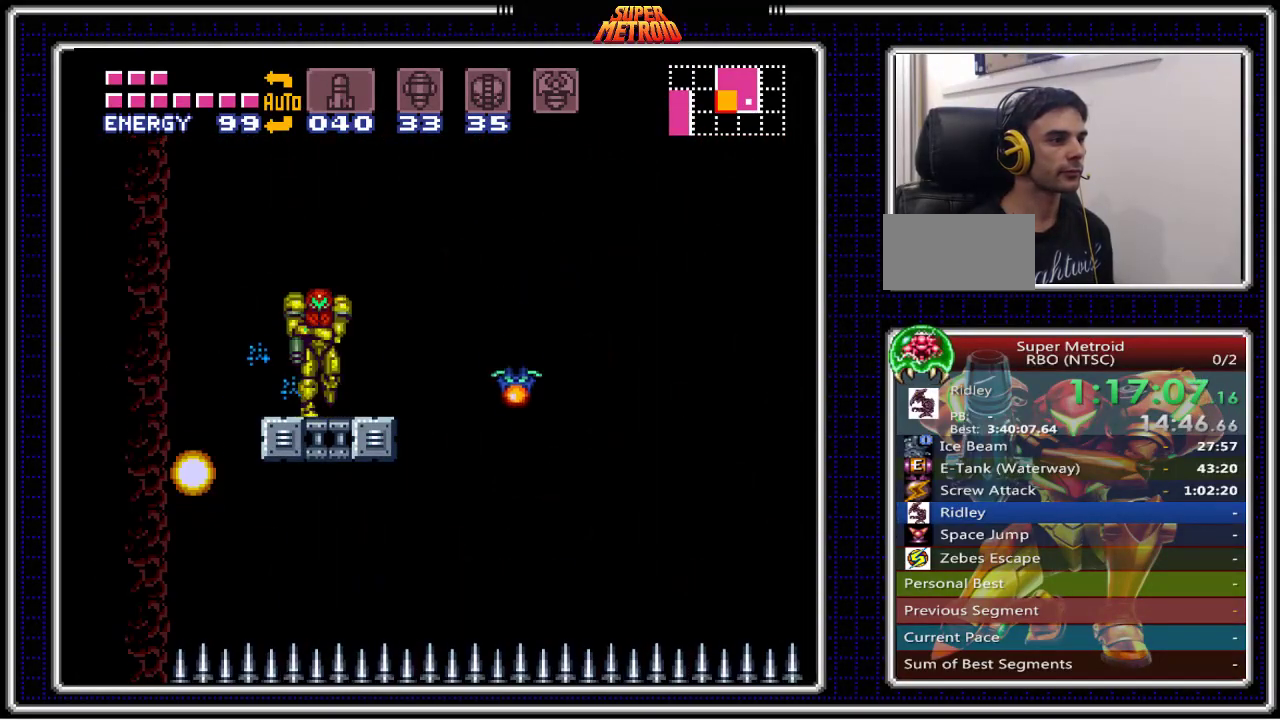
{"buttons": ["B"], "events": [[150, "X", "down"], [183, "DPAD_RIGHT", "up"], [267, "X", "up"], [417, "X", "down"], [500, "X", "up"]]}
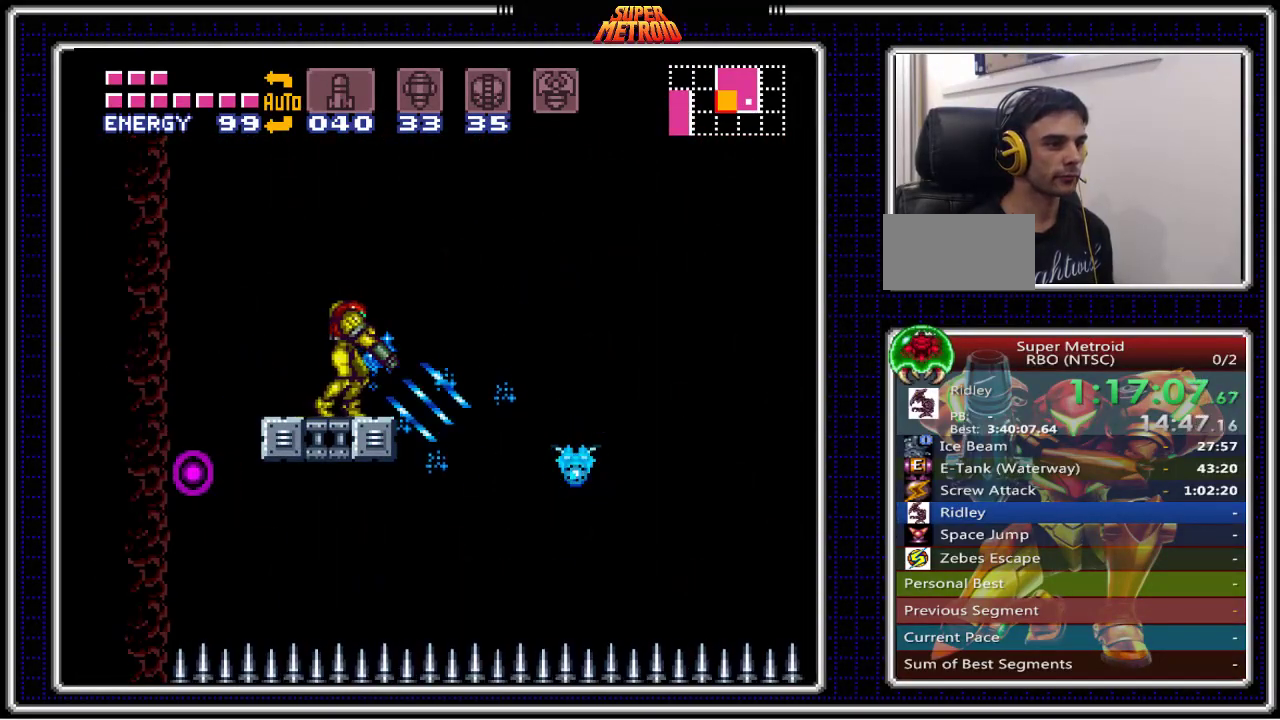
{"buttons": [], "events": [[300, "B", "up"], [383, "Y", "down"], [467, "Y", "up"]]}
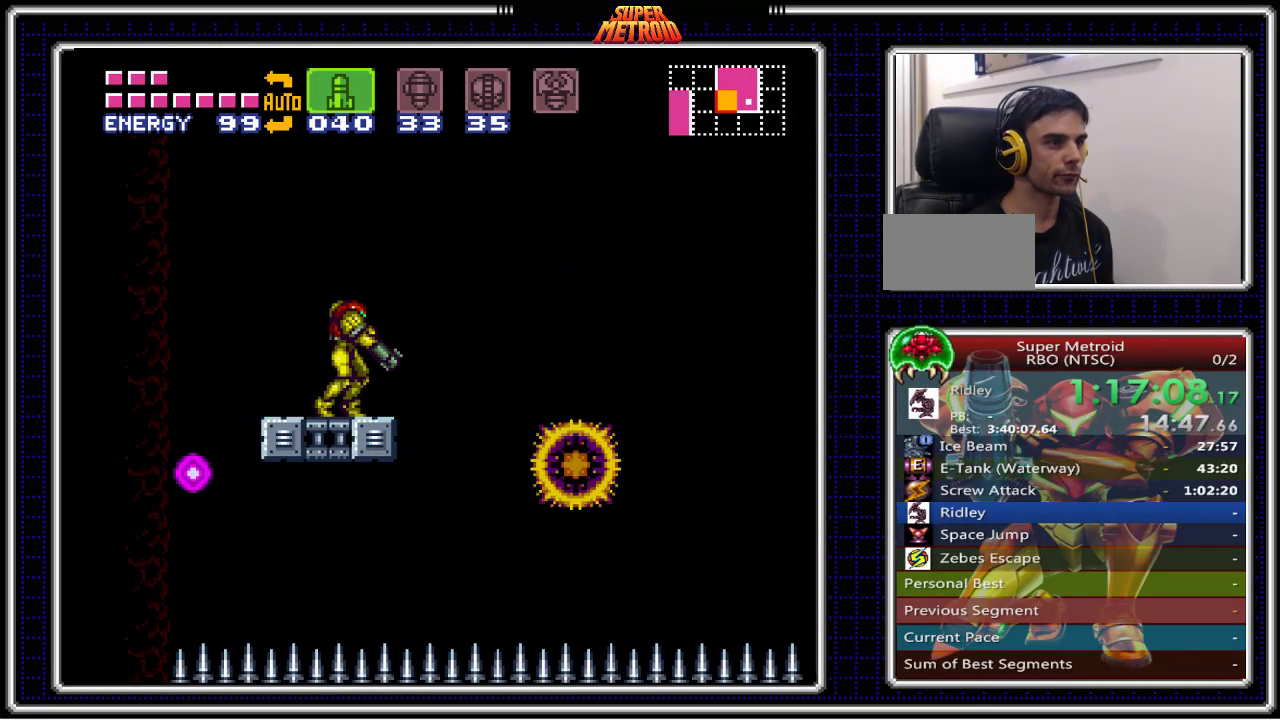
{"buttons": [], "events": [[67, "Y", "down"], [150, "Y", "up"], [217, "Y", "down"], [317, "Y", "up"]]}
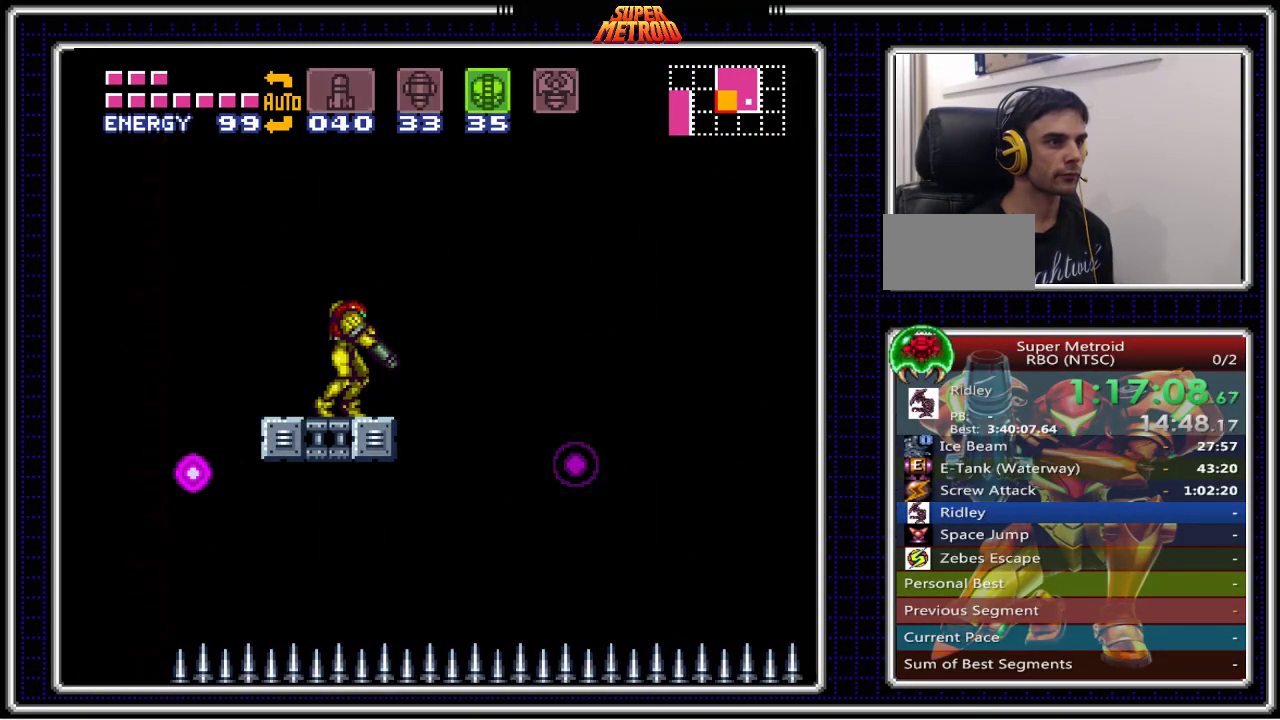
{"buttons": [], "events": [[17, "Y", "down"], [133, "Y", "up"], [200, "A", "down"], [300, "A", "up"], [350, "X", "down"], [483, "X", "up"]]}
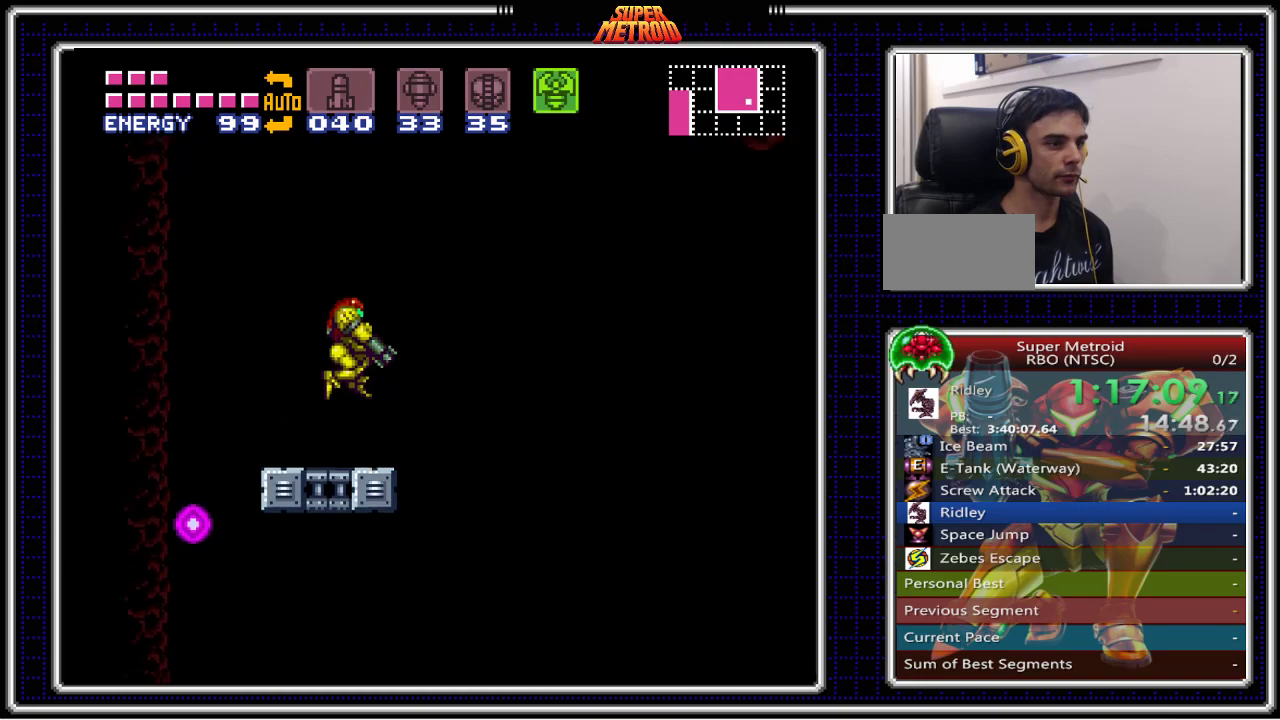
{"buttons": [], "events": [[150, "DPAD_LEFT", "down"], [267, "DPAD_LEFT", "up"], [267, "X", "down"], [483, "X", "up"]]}
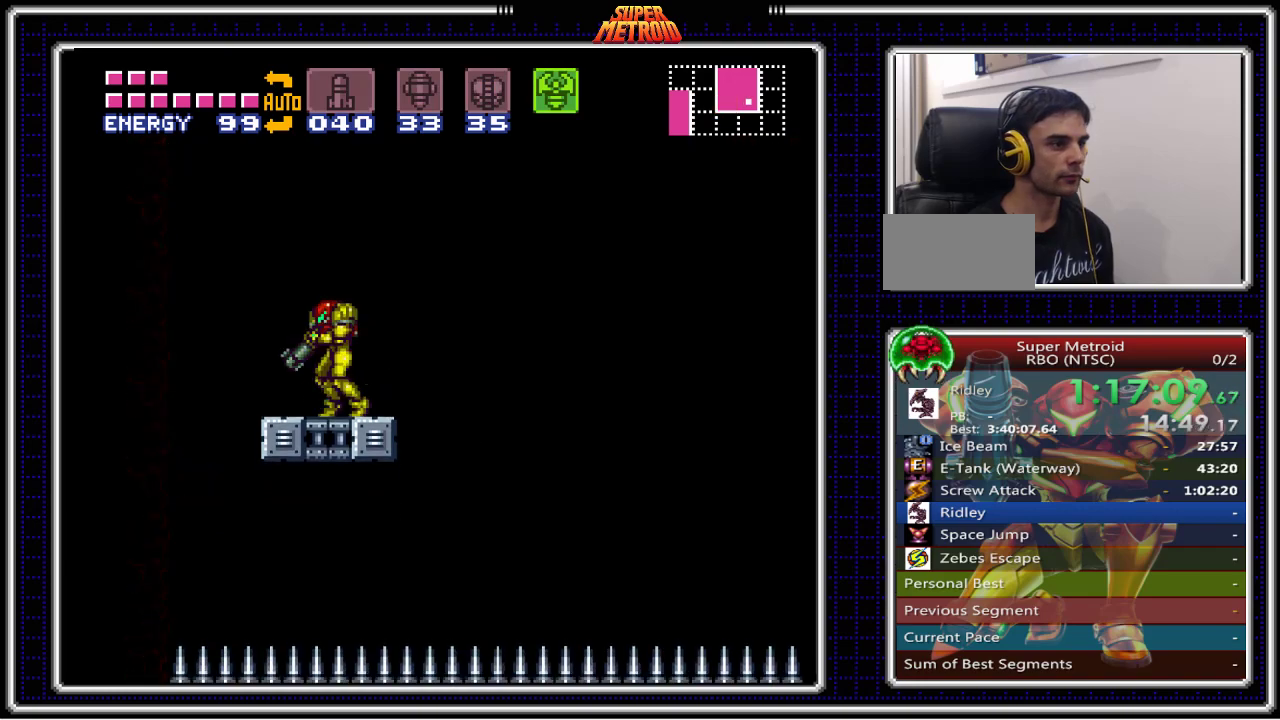
{"buttons": ["B", "DPAD_LEFT"], "events": [[100, "B", "down"], [100, "SELECT", "down"], [217, "SELECT", "up"], [250, "B", "up"], [317, "DPAD_LEFT", "down"], [467, "B", "down"]]}
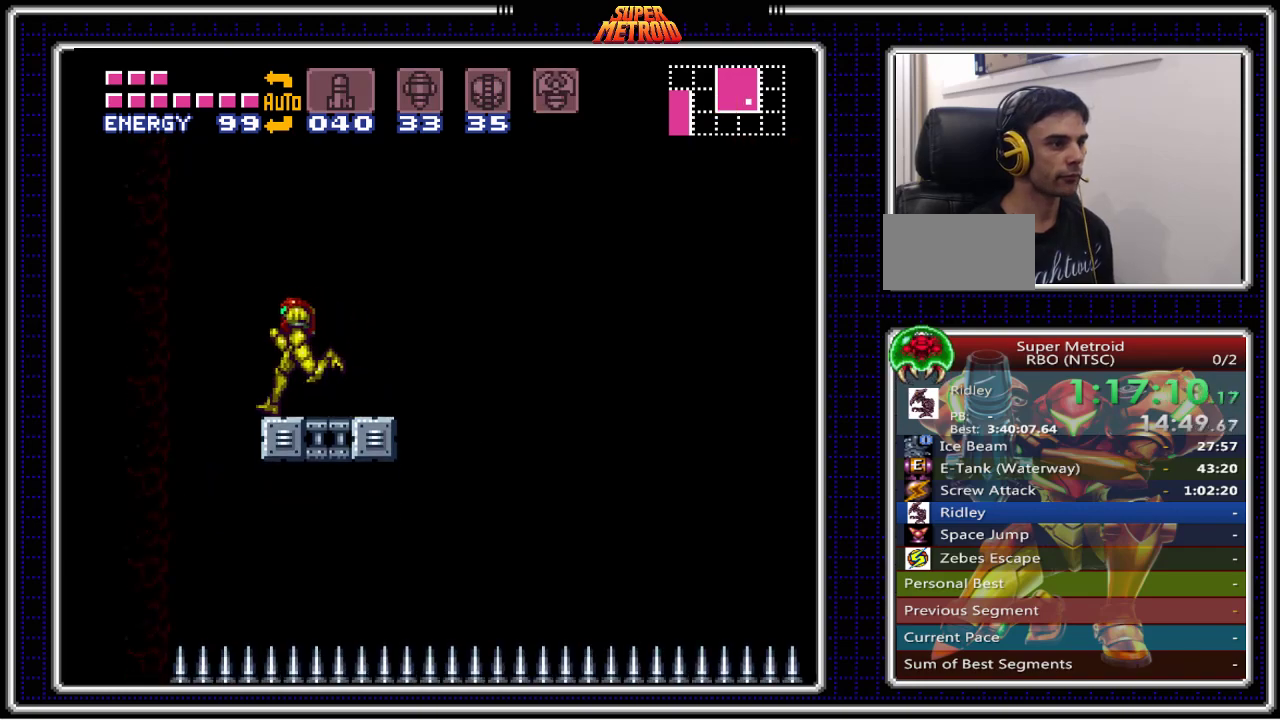
{"buttons": ["A", "DPAD_RIGHT"], "events": [[50, "A", "down"], [100, "B", "up"], [350, "DPAD_LEFT", "up"], [383, "A", "up"], [400, "DPAD_RIGHT", "down"], [467, "A", "down"]]}
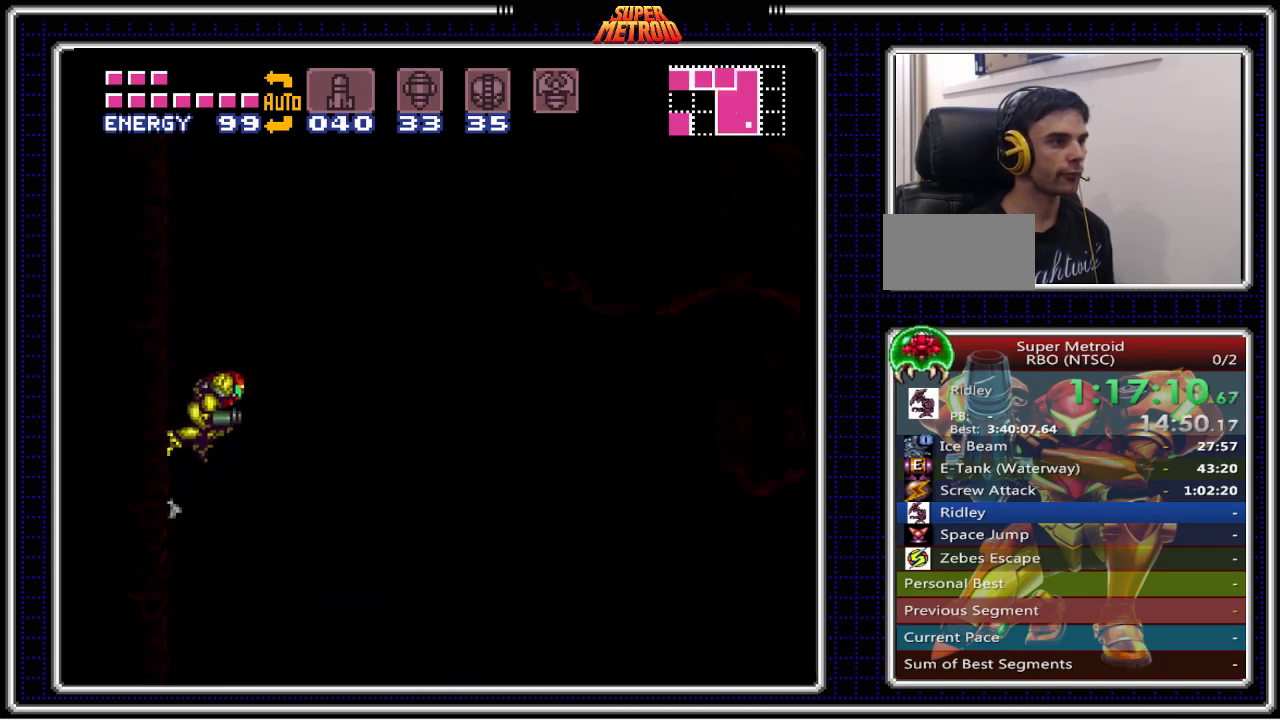
{"buttons": ["A", "DPAD_RIGHT"], "events": []}
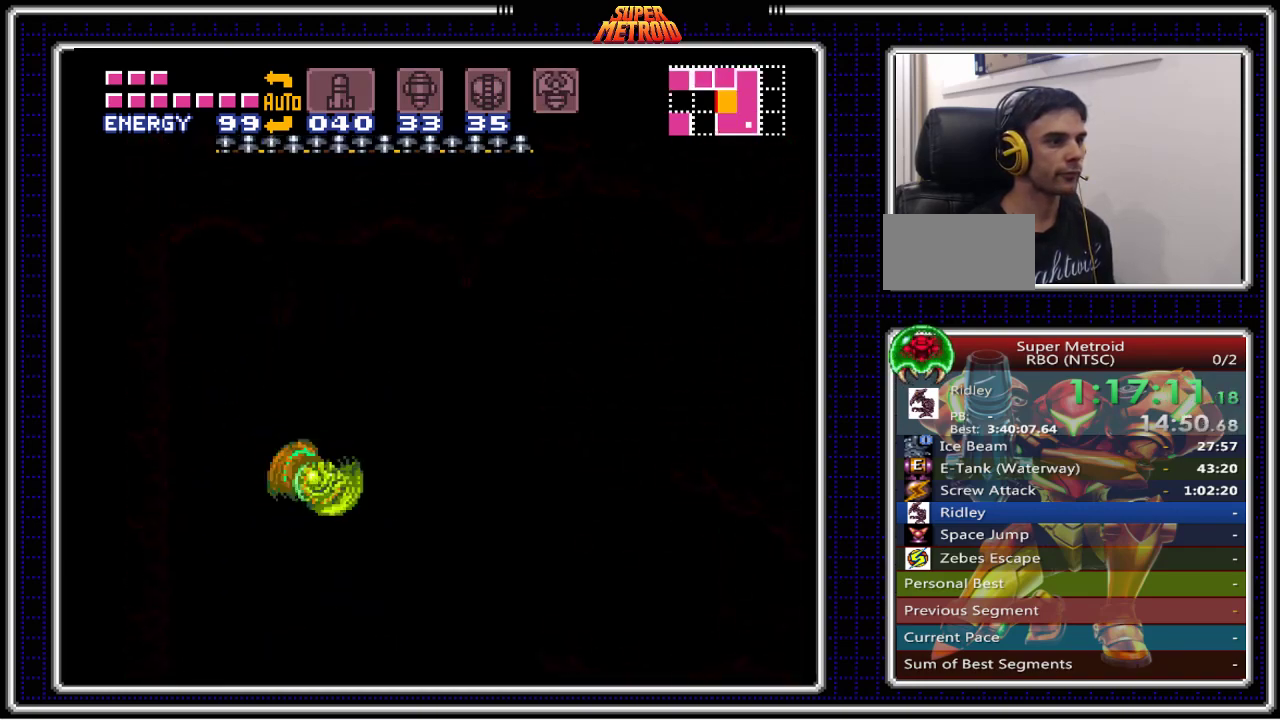
{"buttons": ["A", "DPAD_RIGHT"], "events": []}
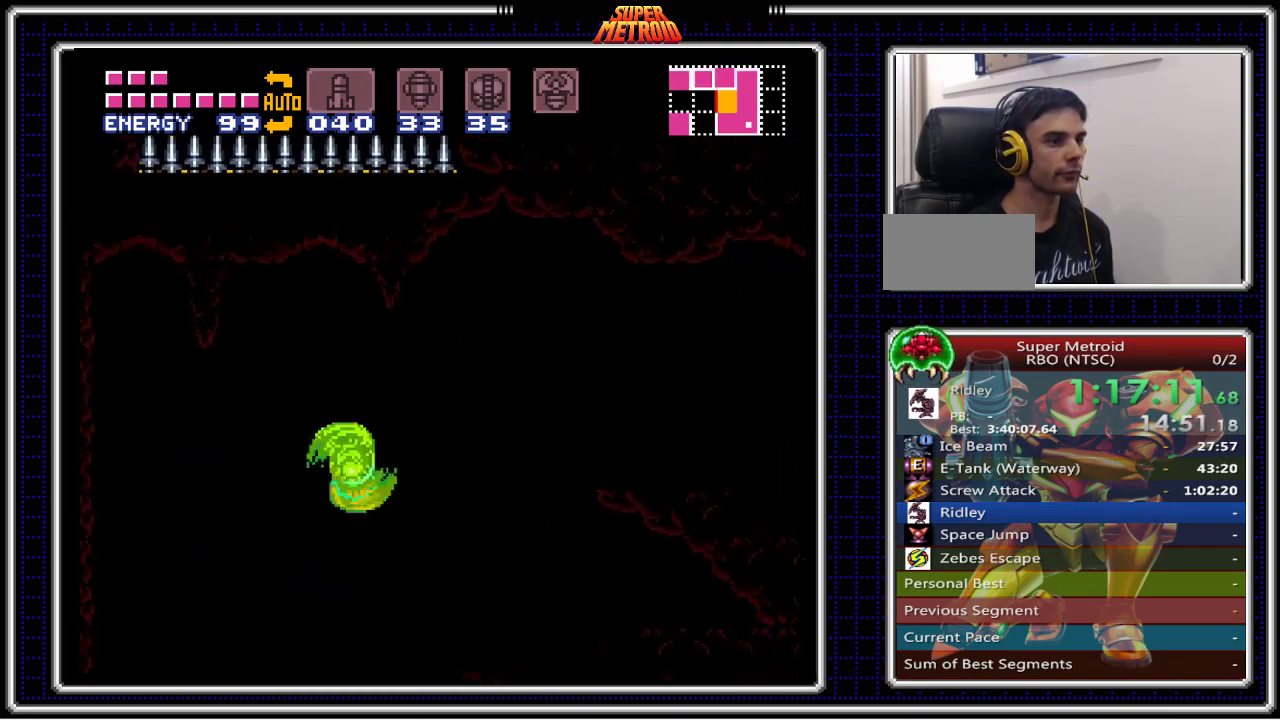
{"buttons": ["A", "DPAD_LEFT"], "events": [[333, "A", "up"], [367, "DPAD_RIGHT", "up"], [400, "DPAD_LEFT", "down"], [467, "A", "down"]]}
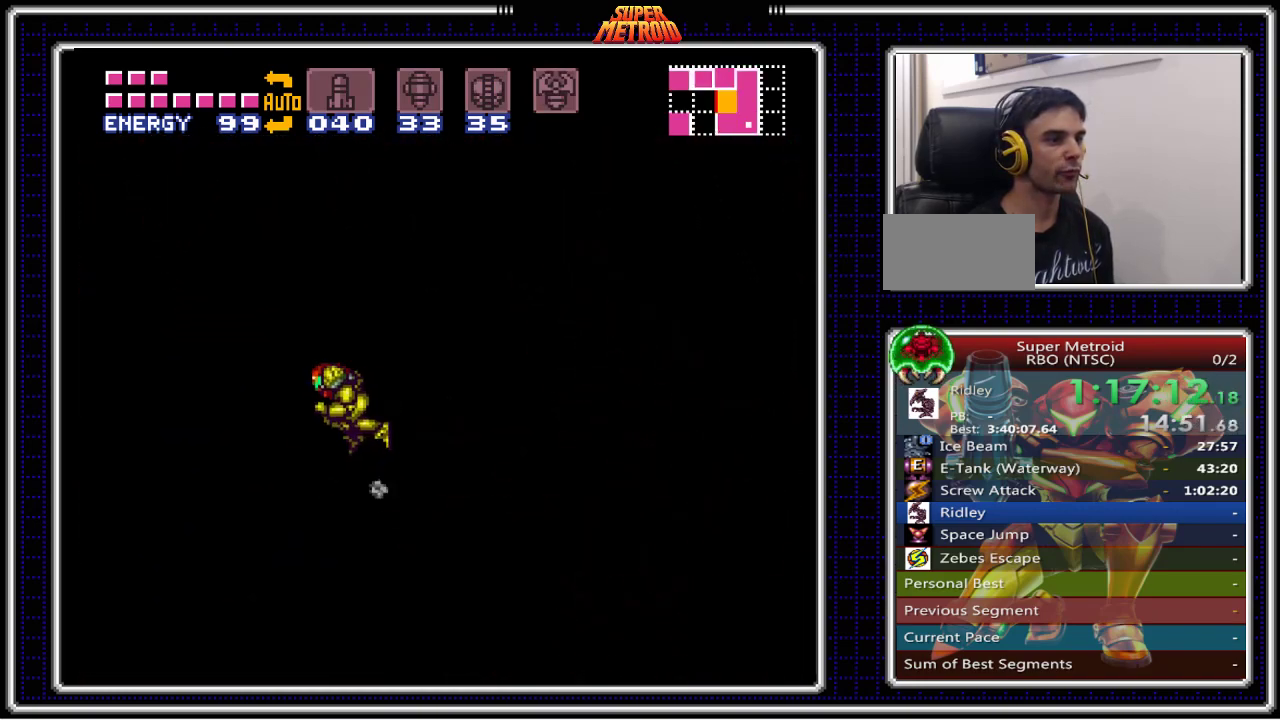
{"buttons": ["A", "DPAD_RIGHT"], "events": [[33, "DPAD_LEFT", "up"], [33, "DPAD_RIGHT", "down"], [183, "DPAD_RIGHT", "up"], [200, "DPAD_LEFT", "down"], [383, "DPAD_LEFT", "up"], [383, "DPAD_UP", "down"], [400, "DPAD_RIGHT", "down"], [400, "DPAD_UP", "up"]]}
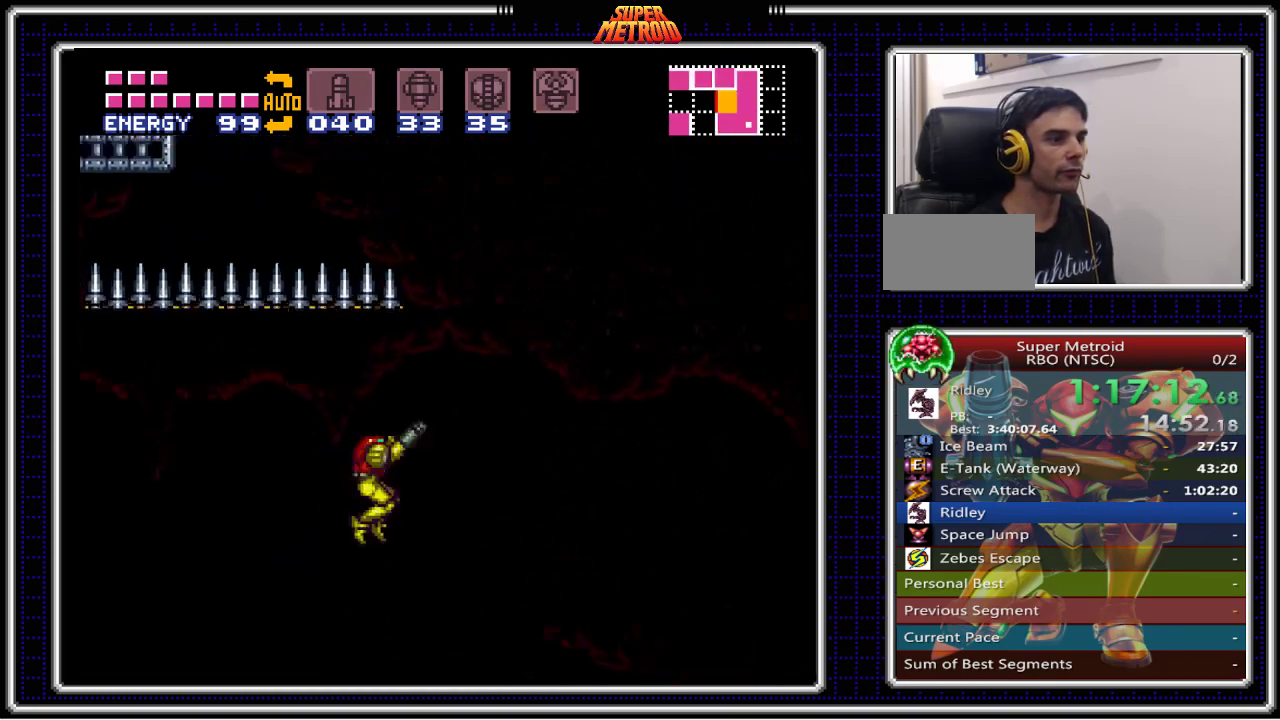
{"buttons": ["DPAD_RIGHT"], "events": [[500, "A", "up"]]}
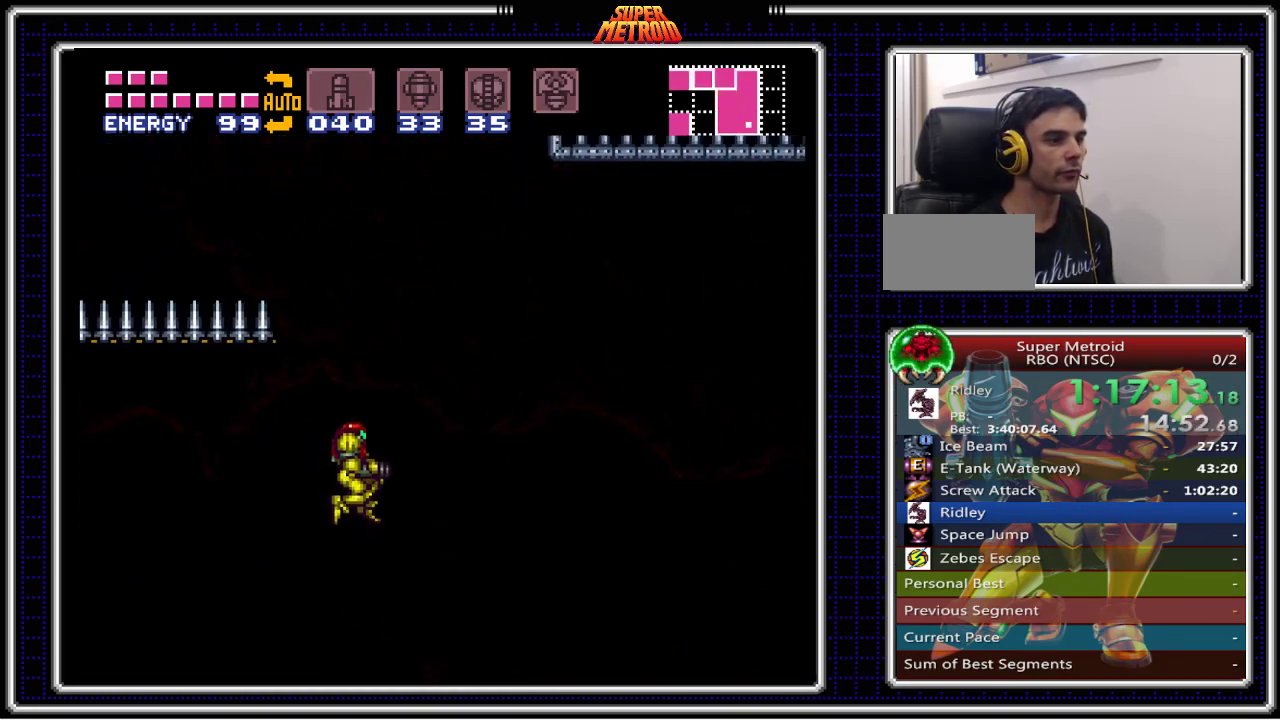
{"buttons": ["B", "DPAD_RIGHT"], "events": [[67, "B", "down"], [250, "X", "down"], [417, "X", "up"]]}
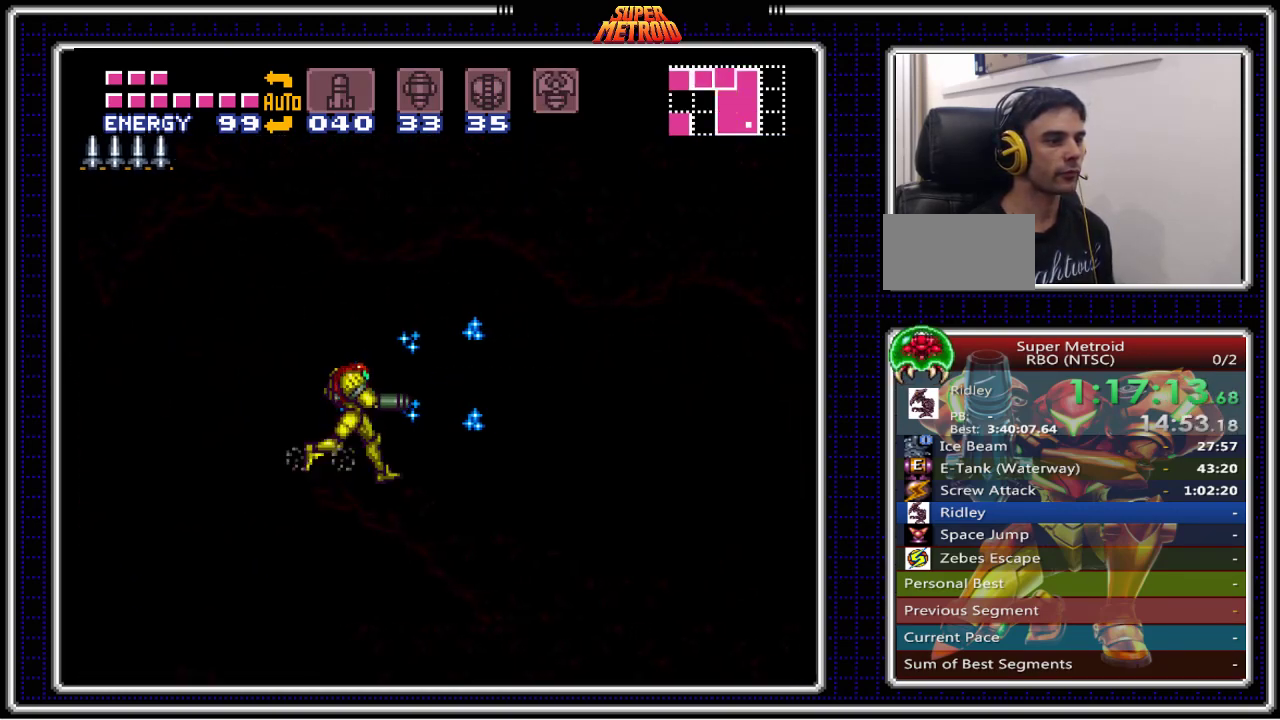
{"buttons": ["B", "DPAD_RIGHT"], "events": []}
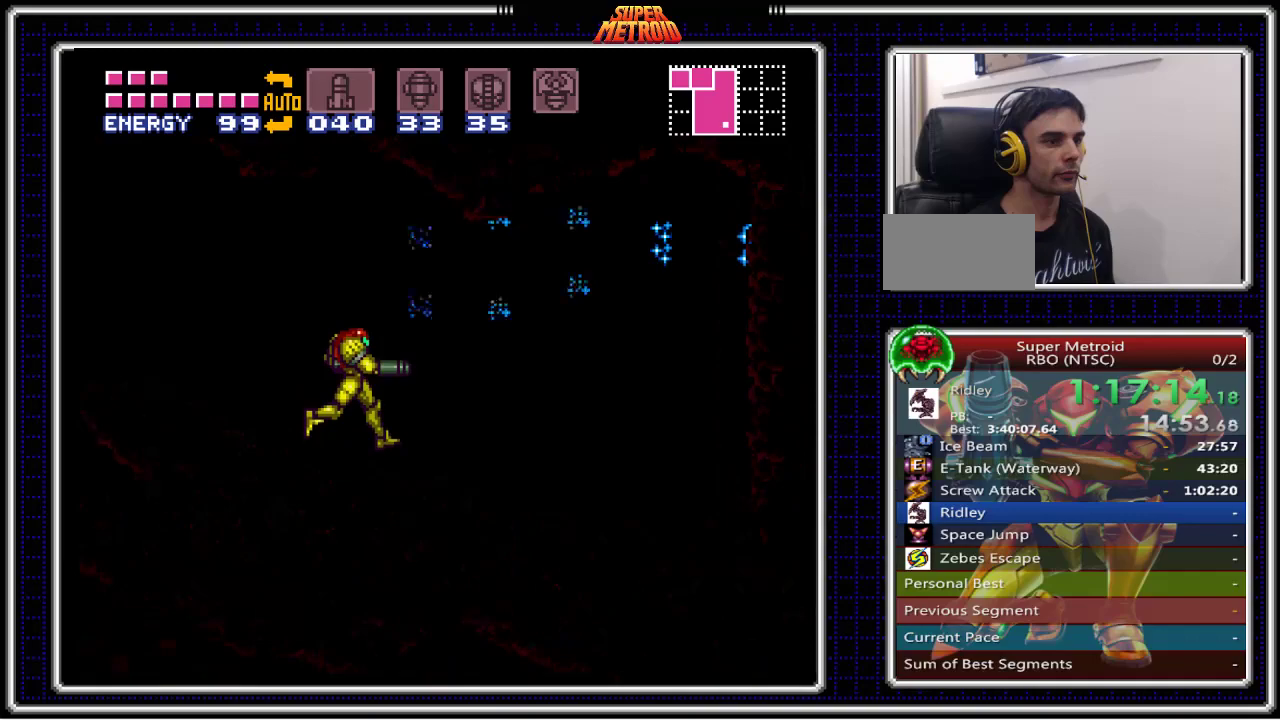
{"buttons": ["A", "B"], "events": [[183, "A", "down"], [500, "DPAD_RIGHT", "up"]]}
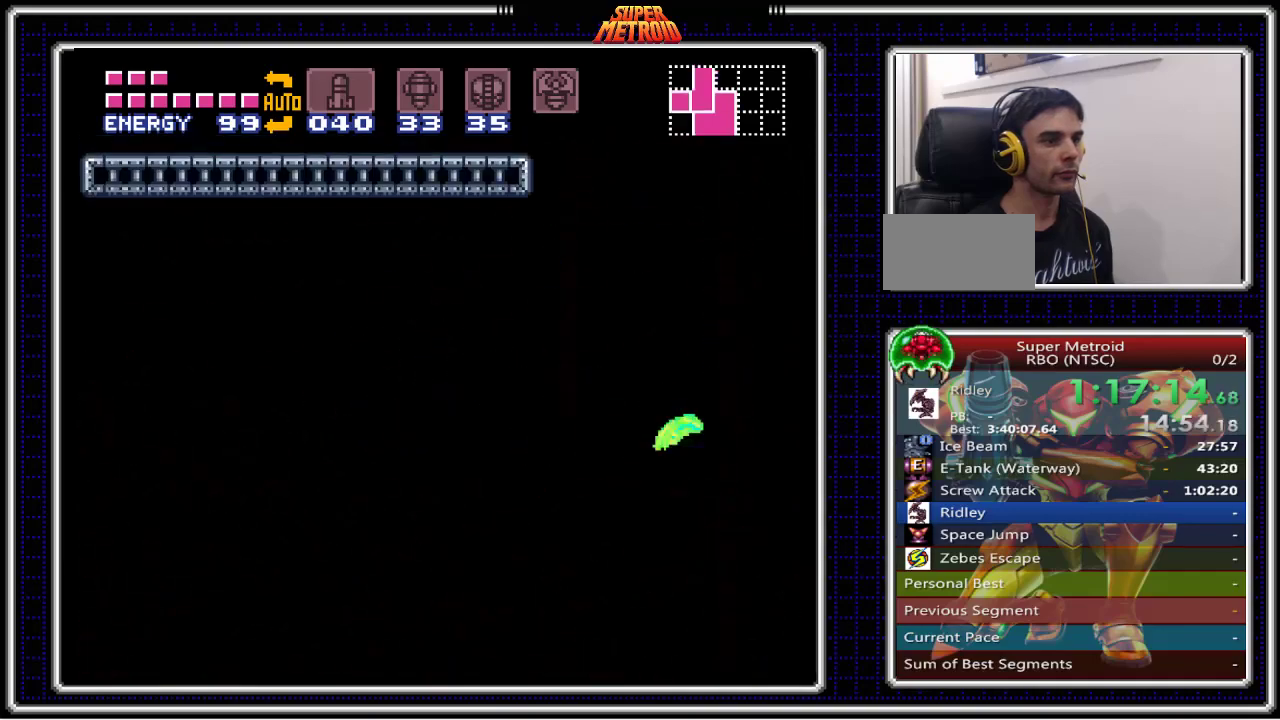
{"buttons": ["A", "B", "DPAD_LEFT"], "events": [[17, "A", "up"], [33, "DPAD_LEFT", "down"], [133, "A", "down"]]}
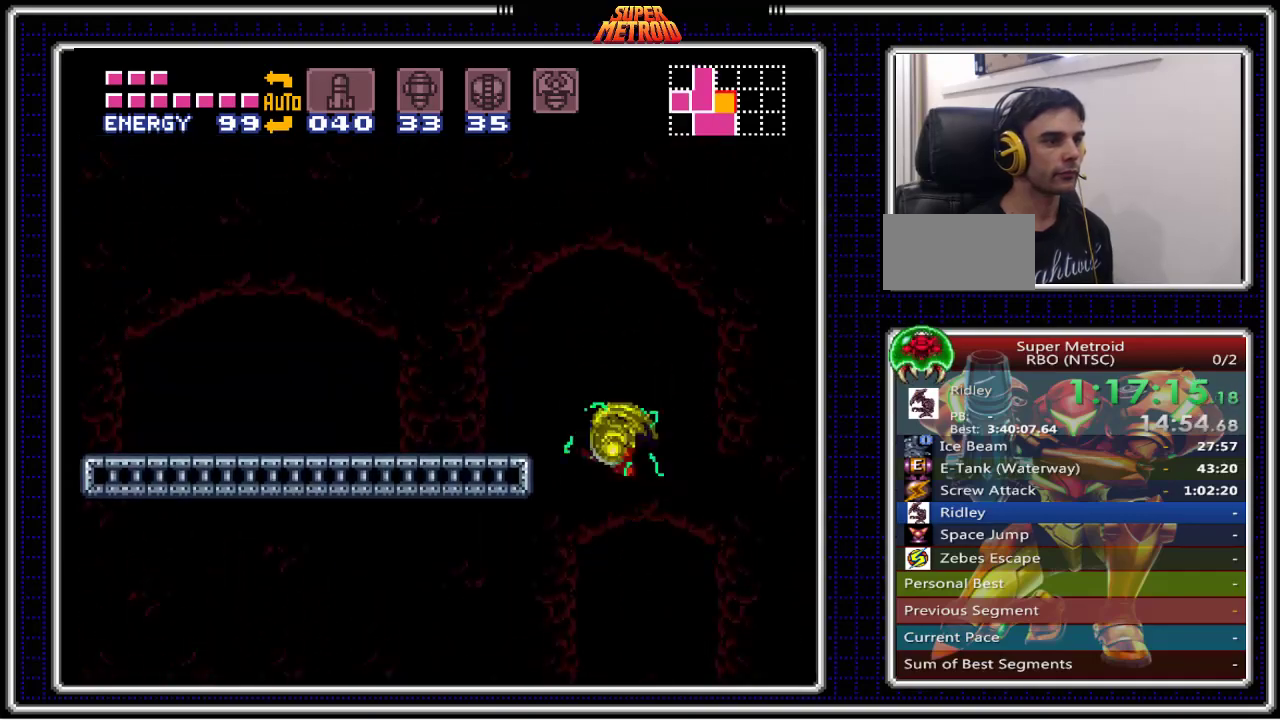
{"buttons": ["B", "DPAD_LEFT"], "events": [[200, "A", "up"], [300, "X", "down"], [417, "X", "up"]]}
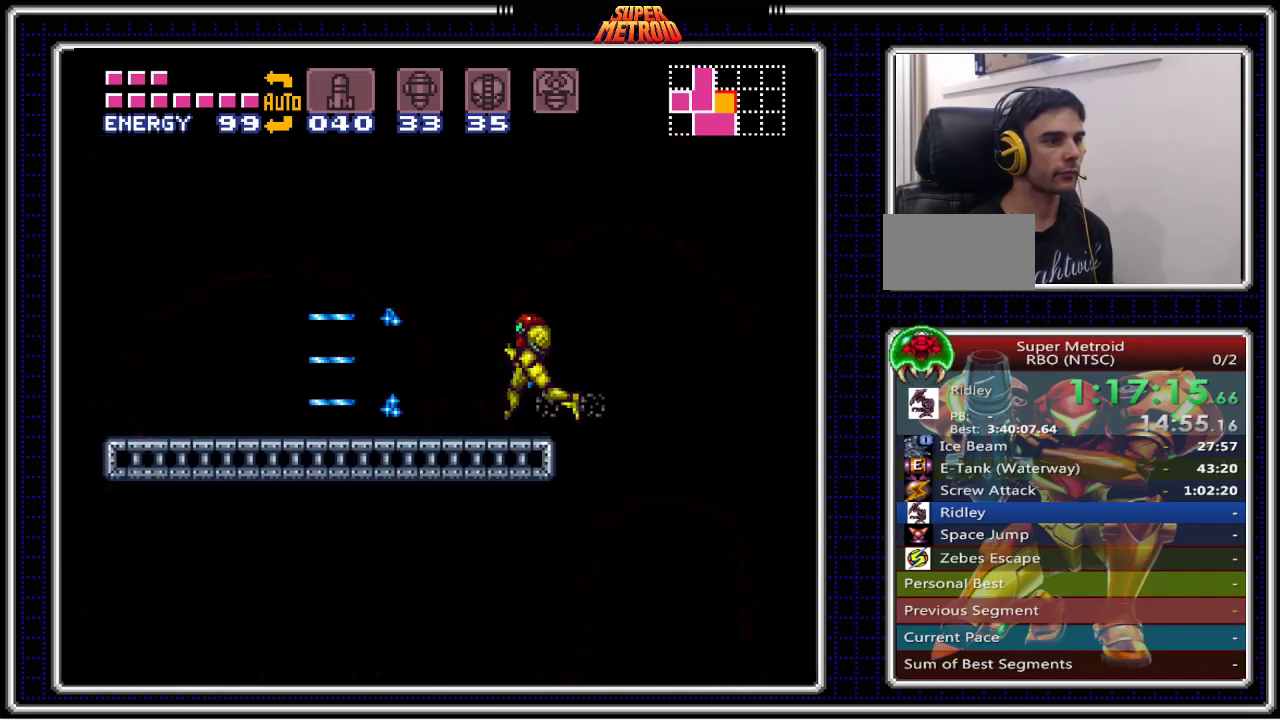
{"buttons": ["B", "DPAD_LEFT"], "events": [[50, "X", "down"], [133, "X", "up"], [217, "X", "down"], [300, "X", "up"], [383, "X", "down"], [450, "X", "up"]]}
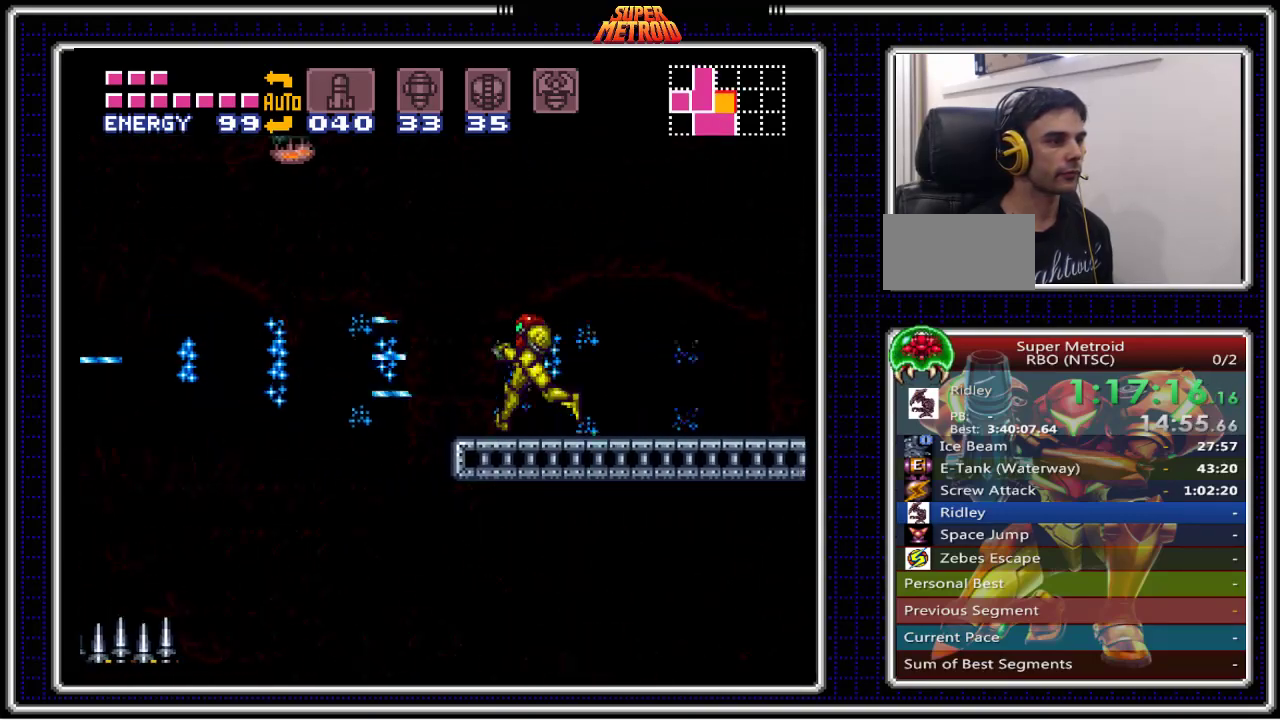
{"buttons": ["B", "DPAD_LEFT"], "events": [[50, "X", "down"], [117, "X", "up"], [217, "DPAD_LEFT", "up"], [233, "DPAD_RIGHT", "down"], [317, "DPAD_RIGHT", "up"], [333, "DPAD_LEFT", "down"]]}
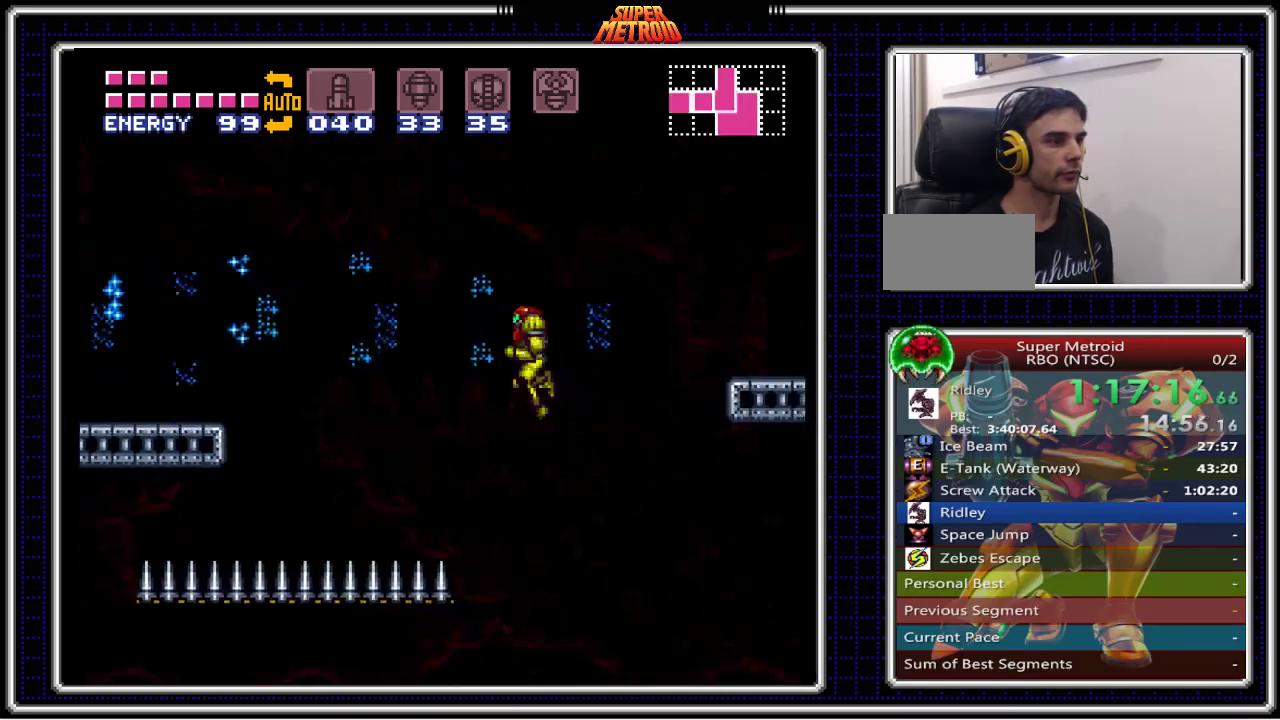
{"buttons": ["B", "DPAD_LEFT"], "events": [[333, "A", "down"], [417, "A", "up"]]}
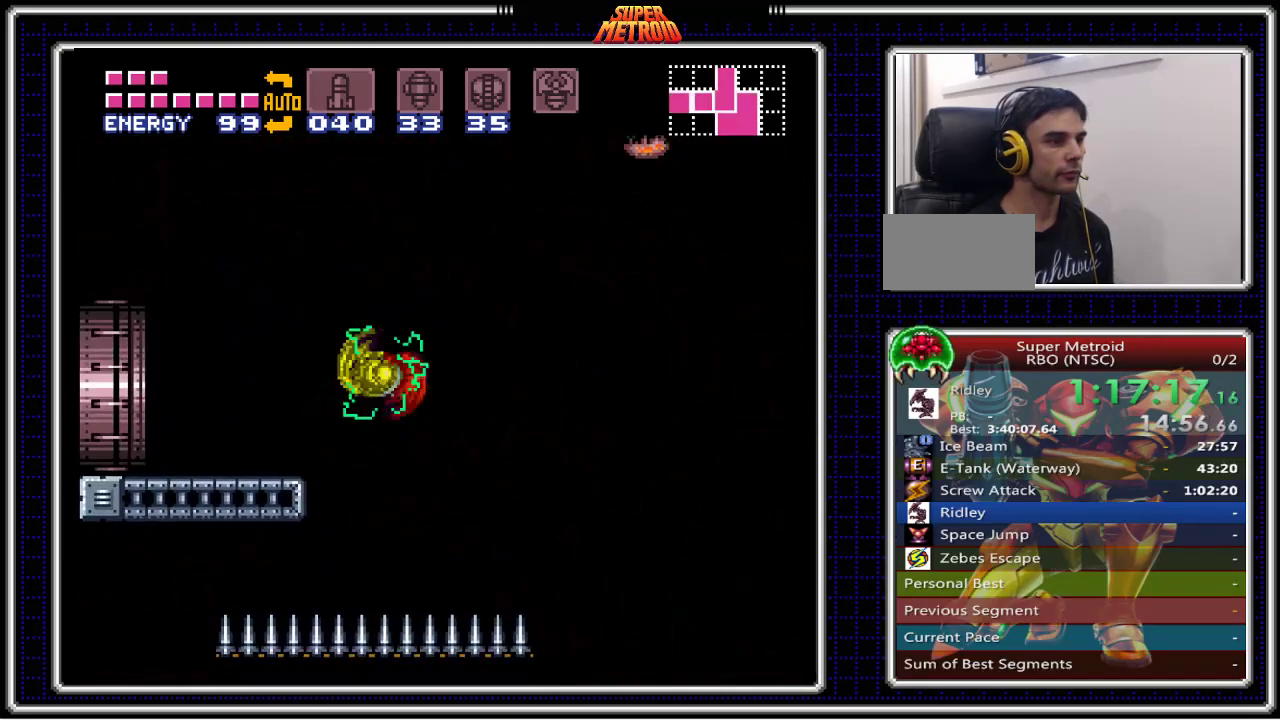
{"buttons": ["B", "DPAD_LEFT"], "events": []}
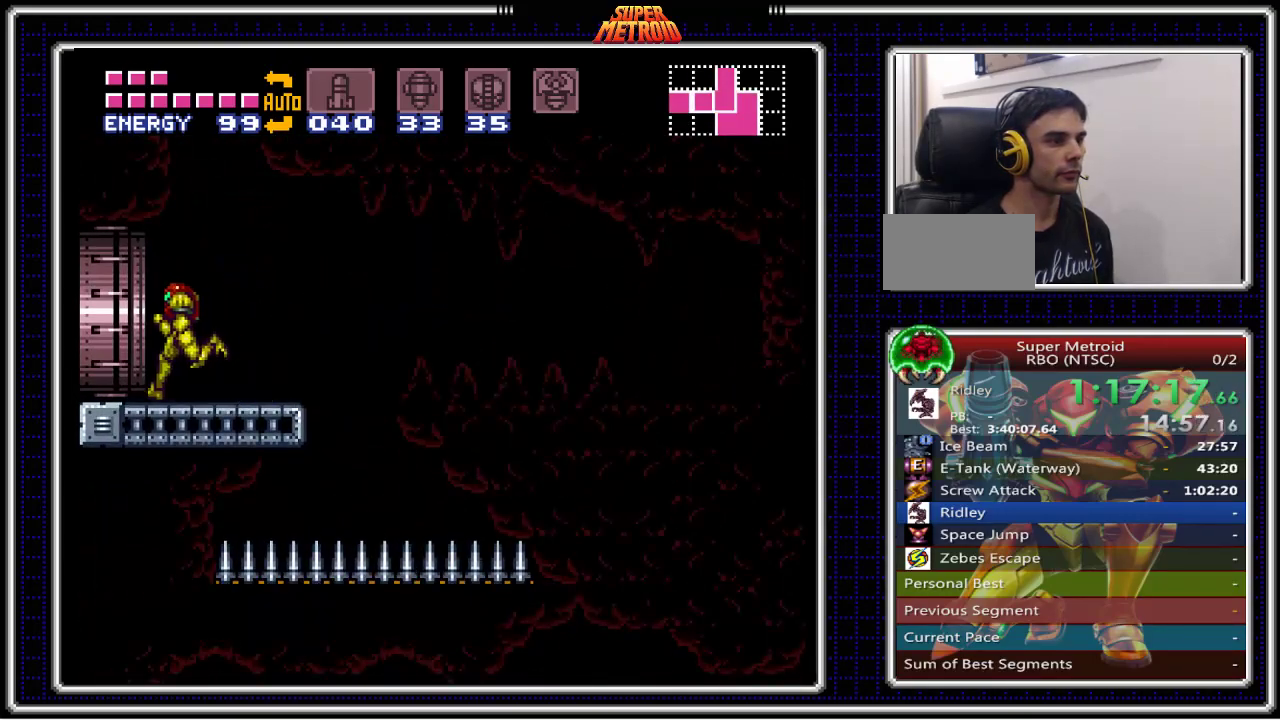
{"buttons": ["B"], "events": [[283, "DPAD_LEFT", "up"]]}
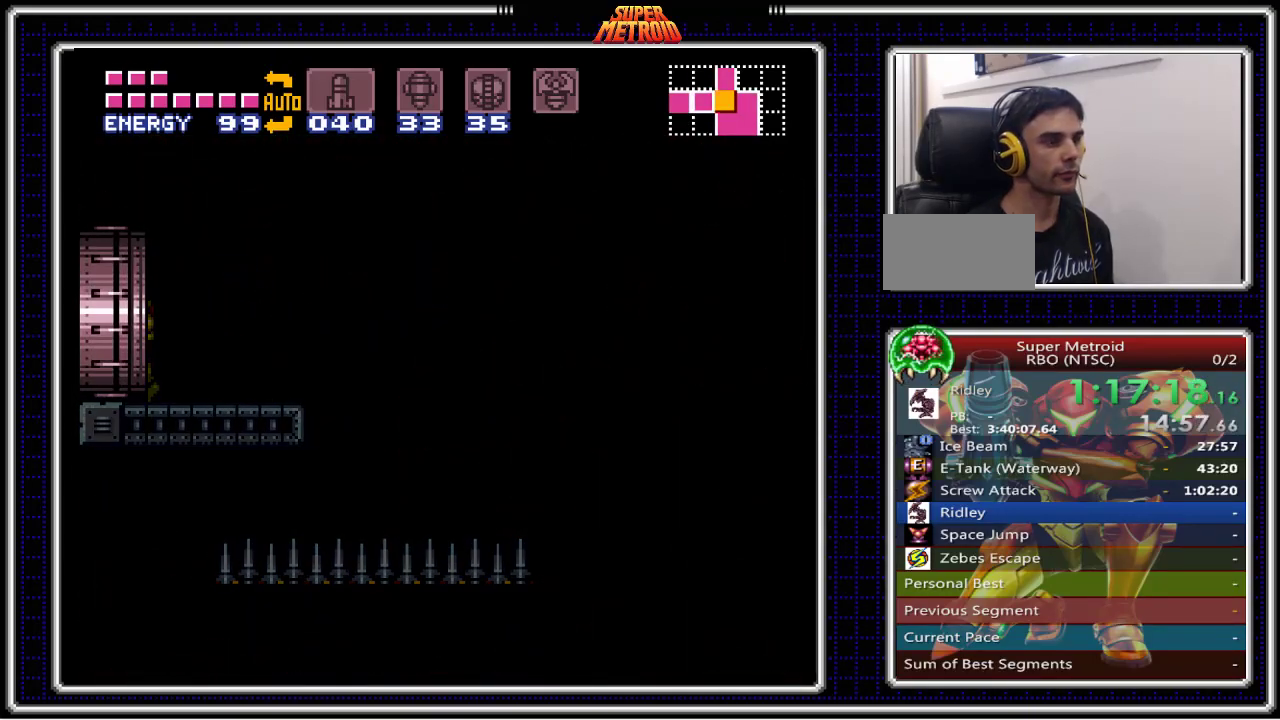
{"buttons": ["B"], "events": [[17, "DPAD_RIGHT", "down"], [67, "DPAD_RIGHT", "up"]]}
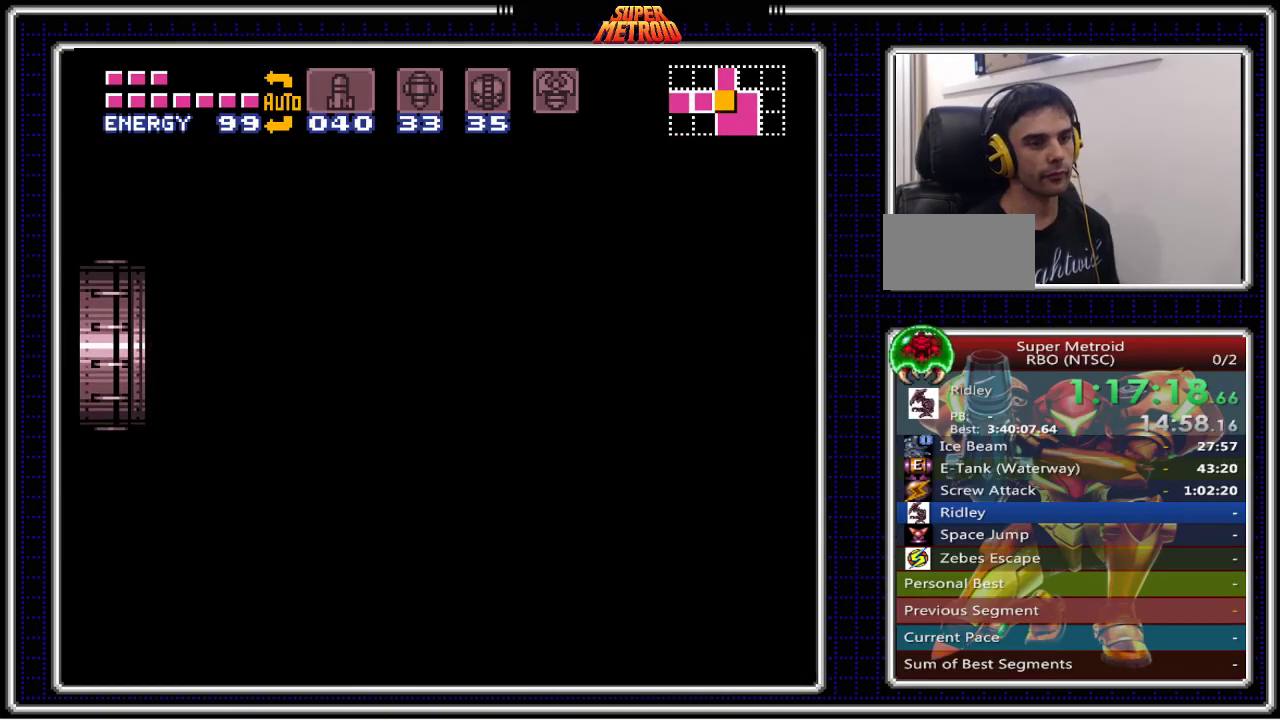
{"buttons": ["B", "DPAD_RIGHT"], "events": [[433, "DPAD_RIGHT", "down"]]}
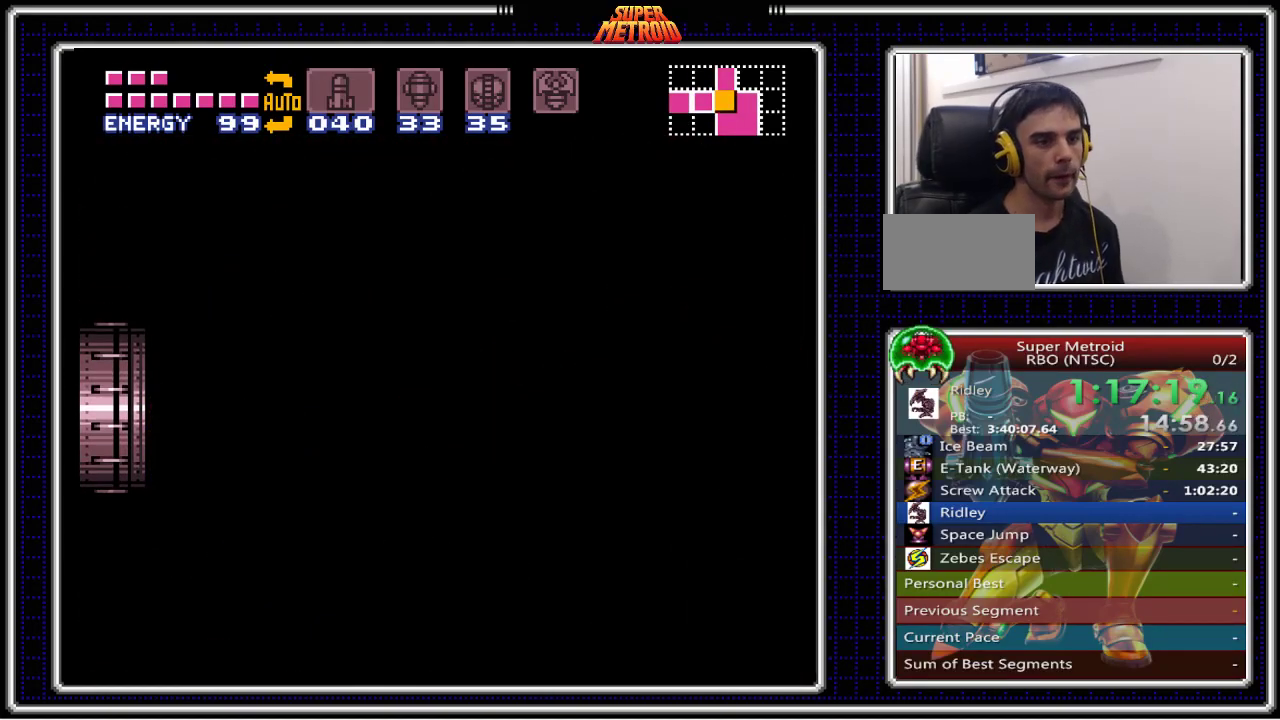
{"buttons": ["B", "DPAD_RIGHT"], "events": []}
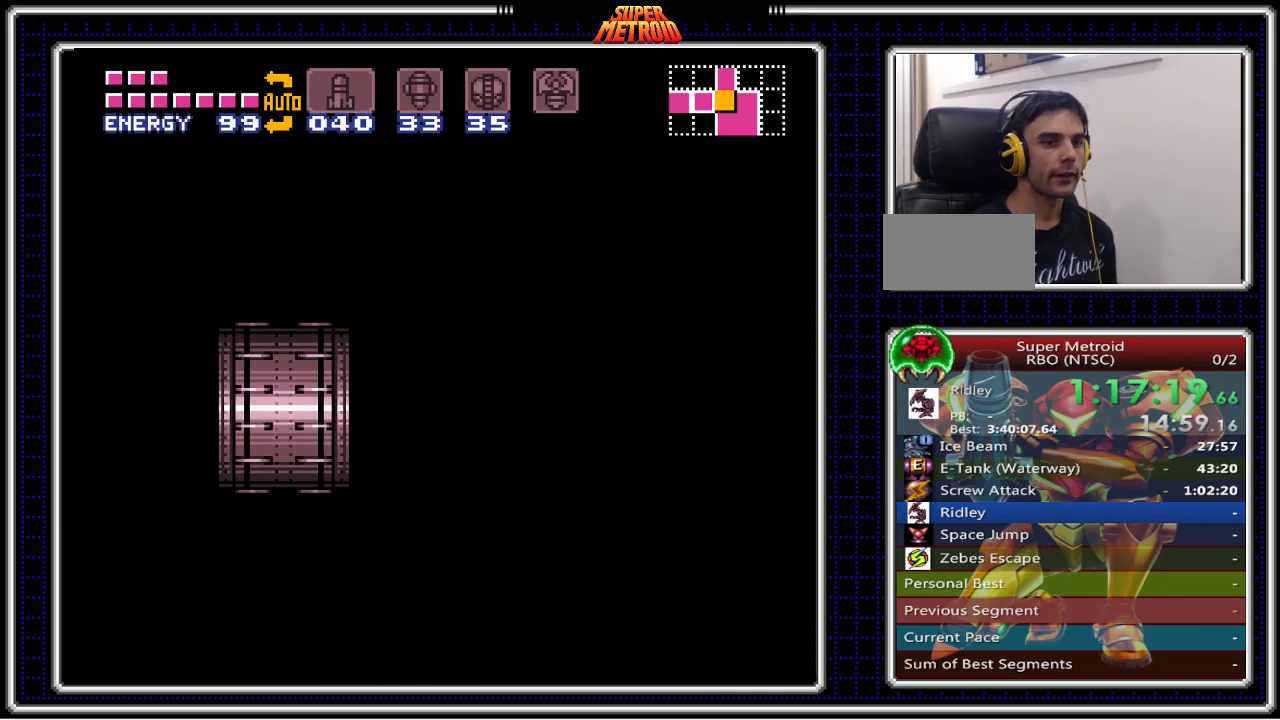
{"buttons": ["B", "DPAD_RIGHT"], "events": []}
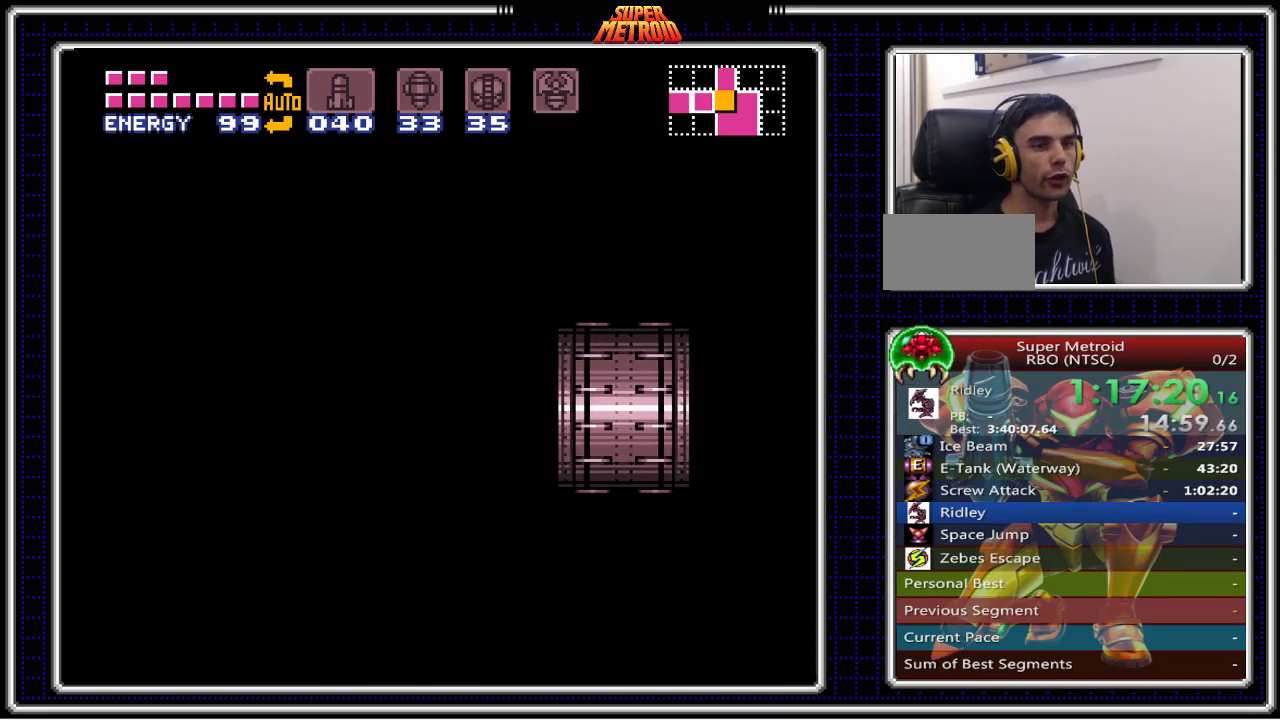
{"buttons": ["B", "DPAD_RIGHT"], "events": []}
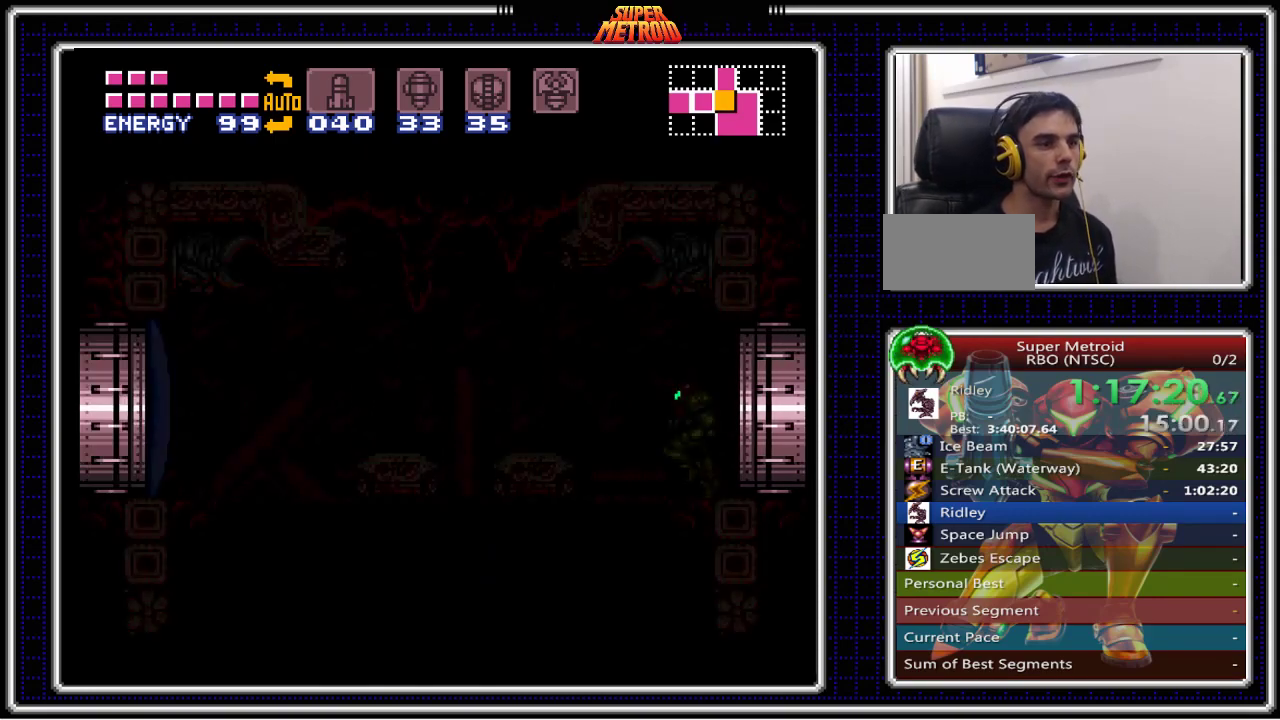
{"buttons": ["B", "DPAD_RIGHT"], "events": []}